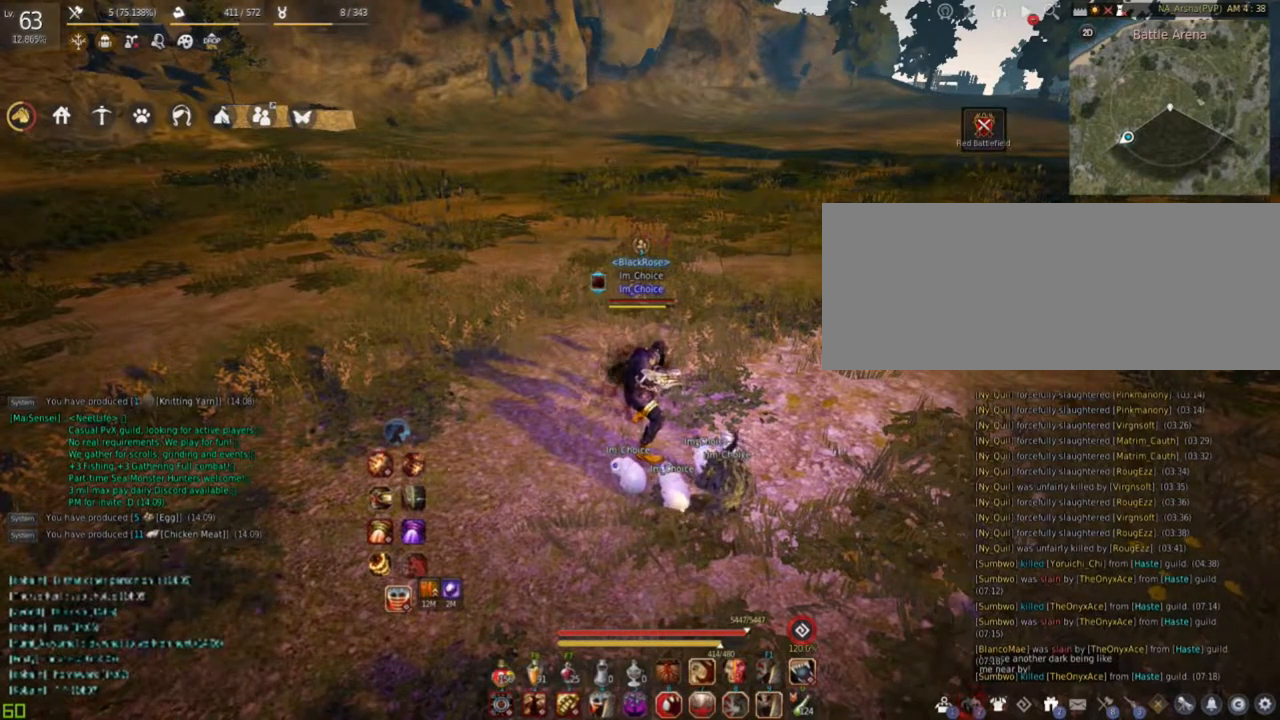
Gameplay with keyboard and mouse; each line is a JSON object with the keys and mouse buttons held at the frame after it. "events" lists presses ("down") and releases ("up") of "a", "c", "d", "e", "f", "q", "s", "shift", "space", "tab", "w", "mouse_left" and "mouse_right" between this image and that frame as [ms after this image, input, new state], when the widget could be followed in between. "mouse_left", "mouse_right" = the "left", "right" buttons of the "mouse" list. No other keys are recorded. Mouse movement is not recorded.
{"keys": [], "mouse": ["left"], "events": [[484, "mouse_left", "down"]]}
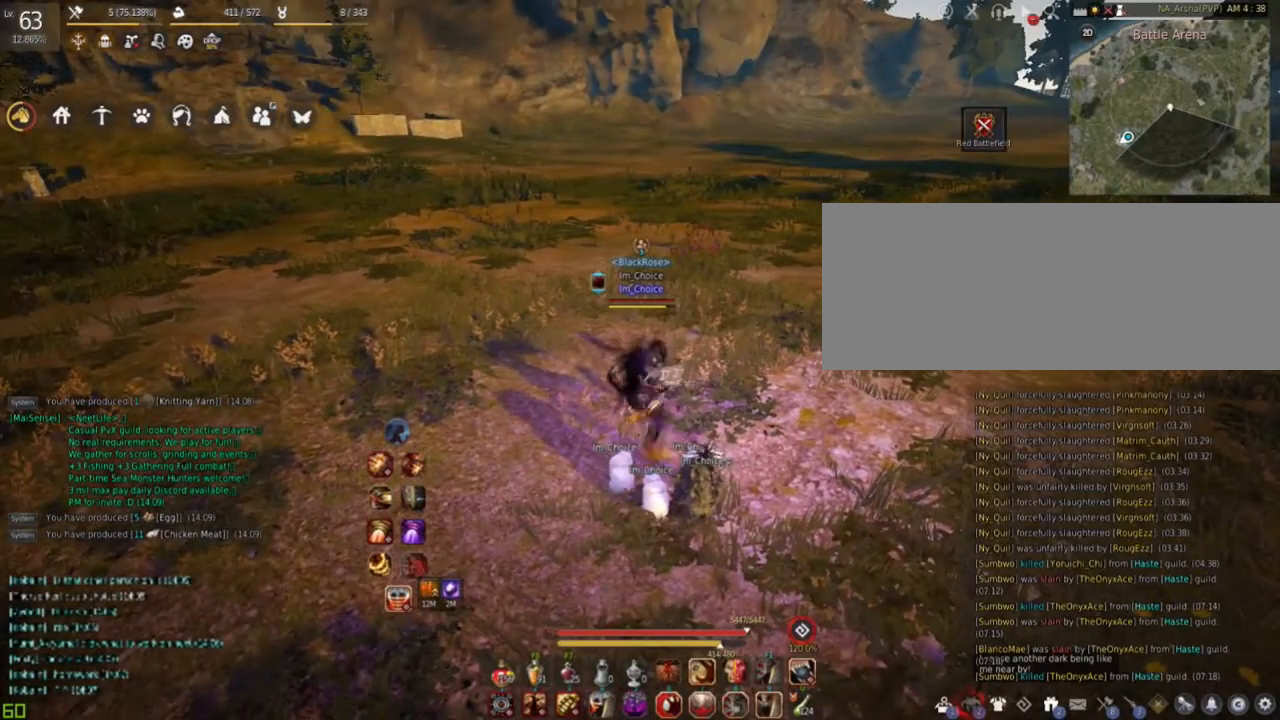
{"keys": [], "mouse": ["left"], "events": []}
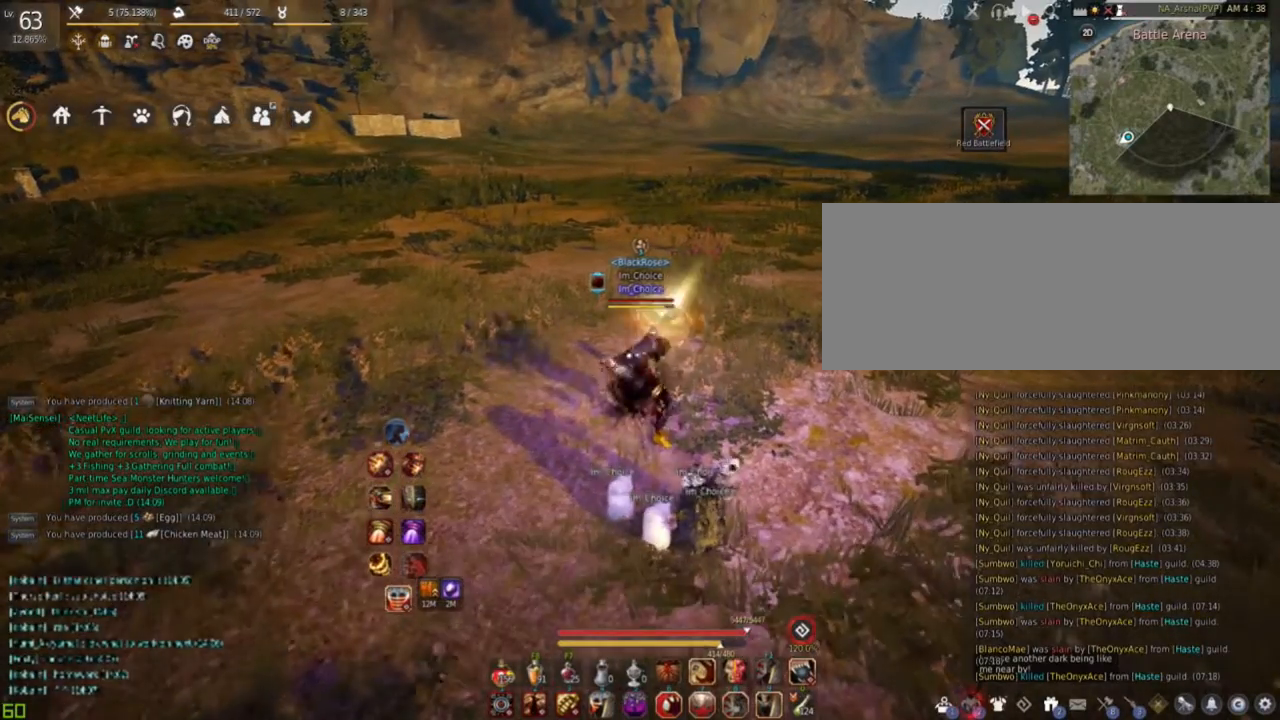
{"keys": ["w"], "mouse": [], "events": [[151, "w", "down"], [251, "mouse_left", "up"], [251, "mouse_right", "down"], [451, "mouse_right", "up"]]}
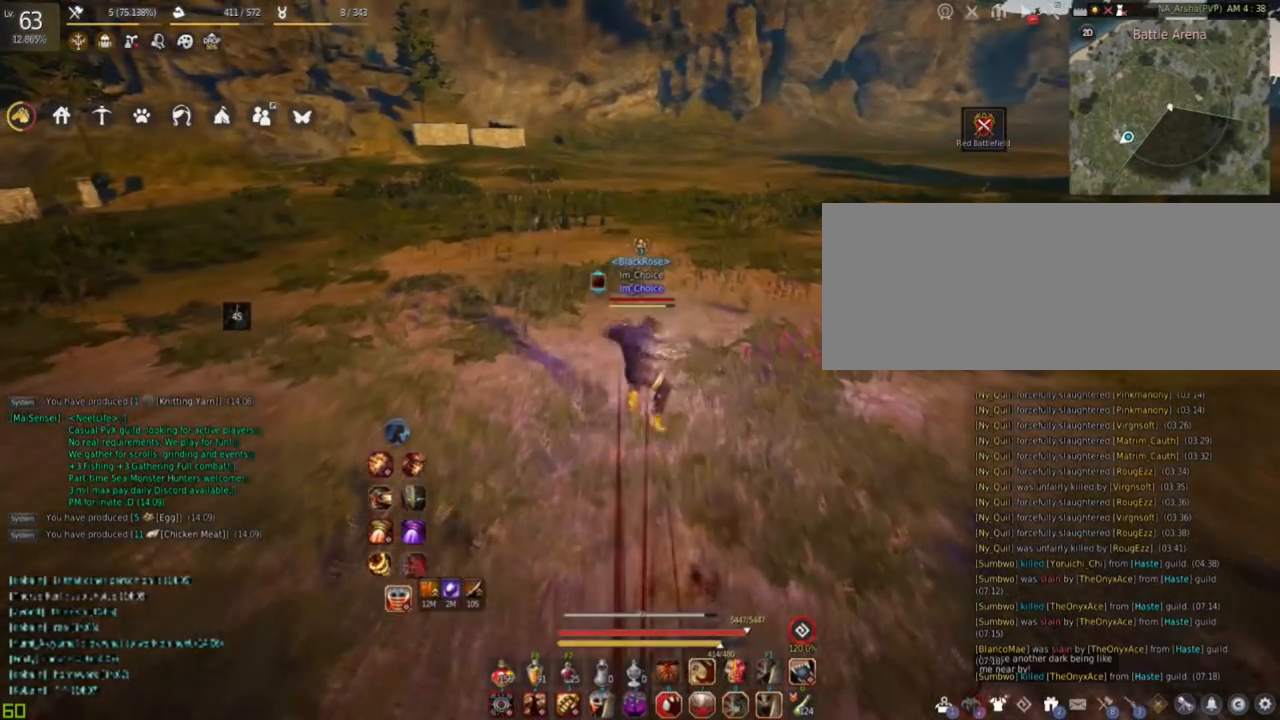
{"keys": ["w"], "mouse": [], "events": []}
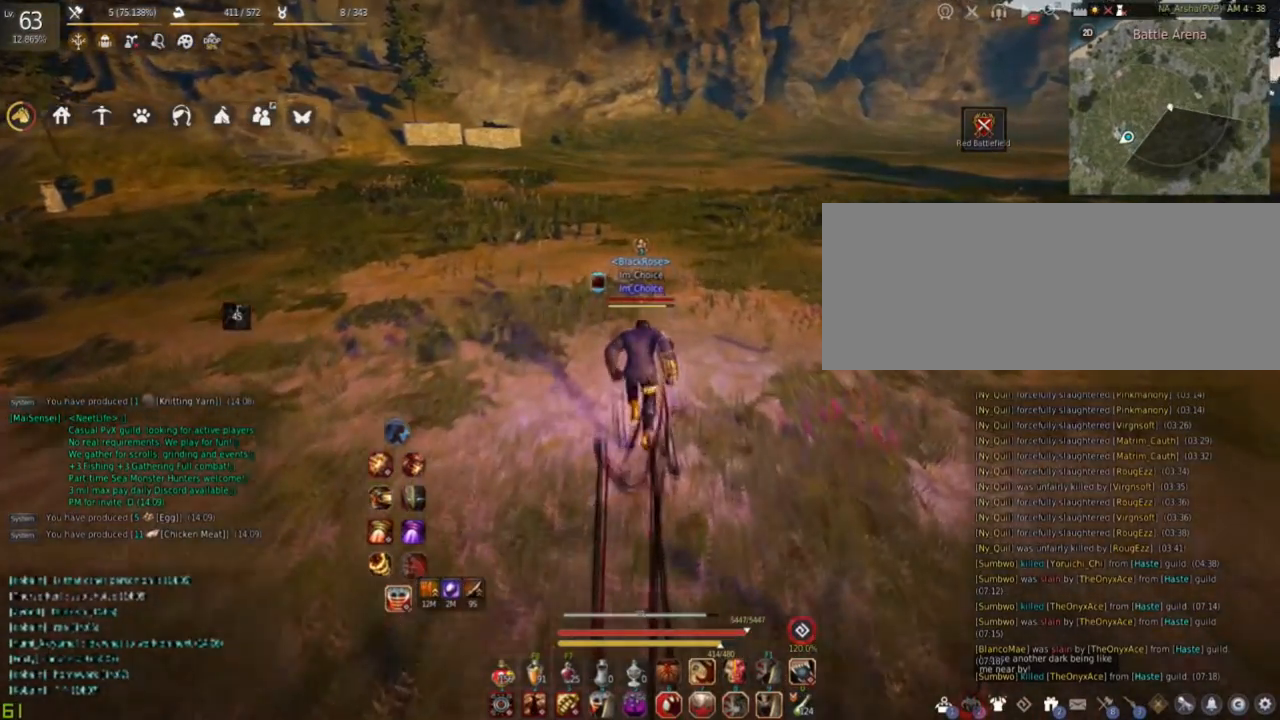
{"keys": [], "mouse": [], "events": [[67, "a", "down"], [251, "w", "up"], [267, "a", "up"]]}
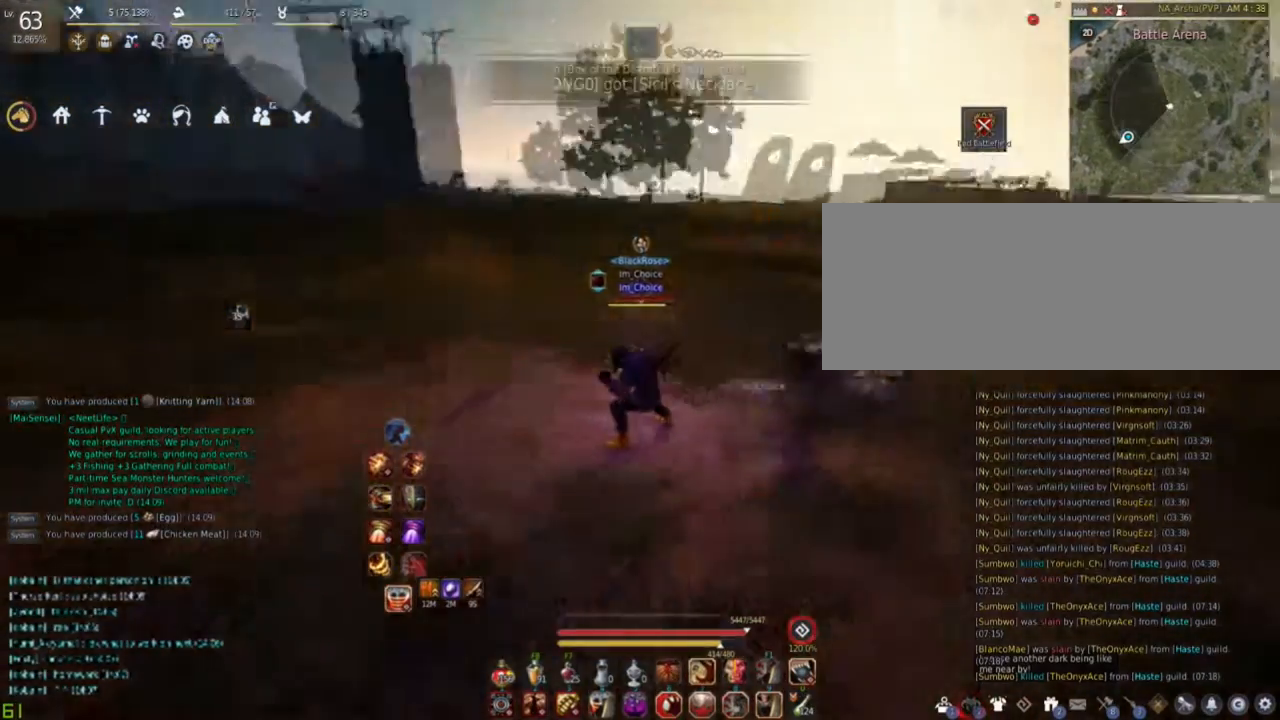
{"keys": ["w"], "mouse": [], "events": [[450, "w", "down"]]}
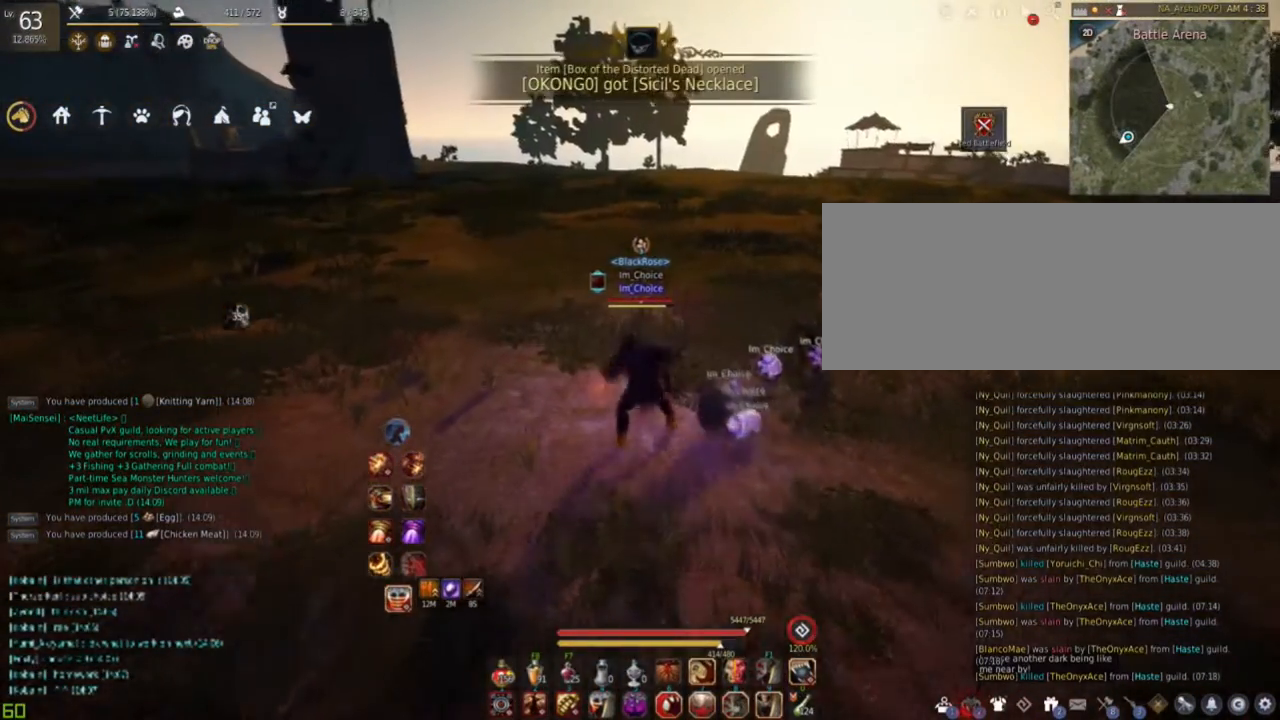
{"keys": ["w"], "mouse": [], "events": []}
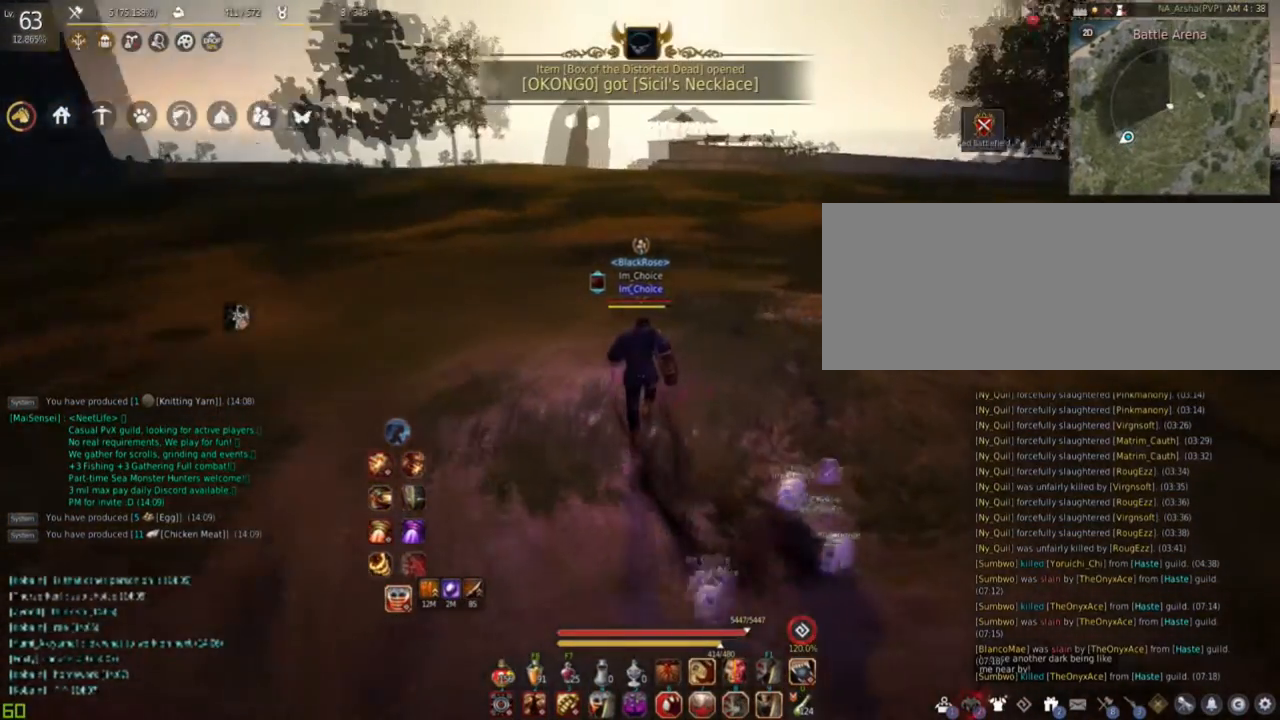
{"keys": ["w"], "mouse": ["right"], "events": [[434, "mouse_right", "down"]]}
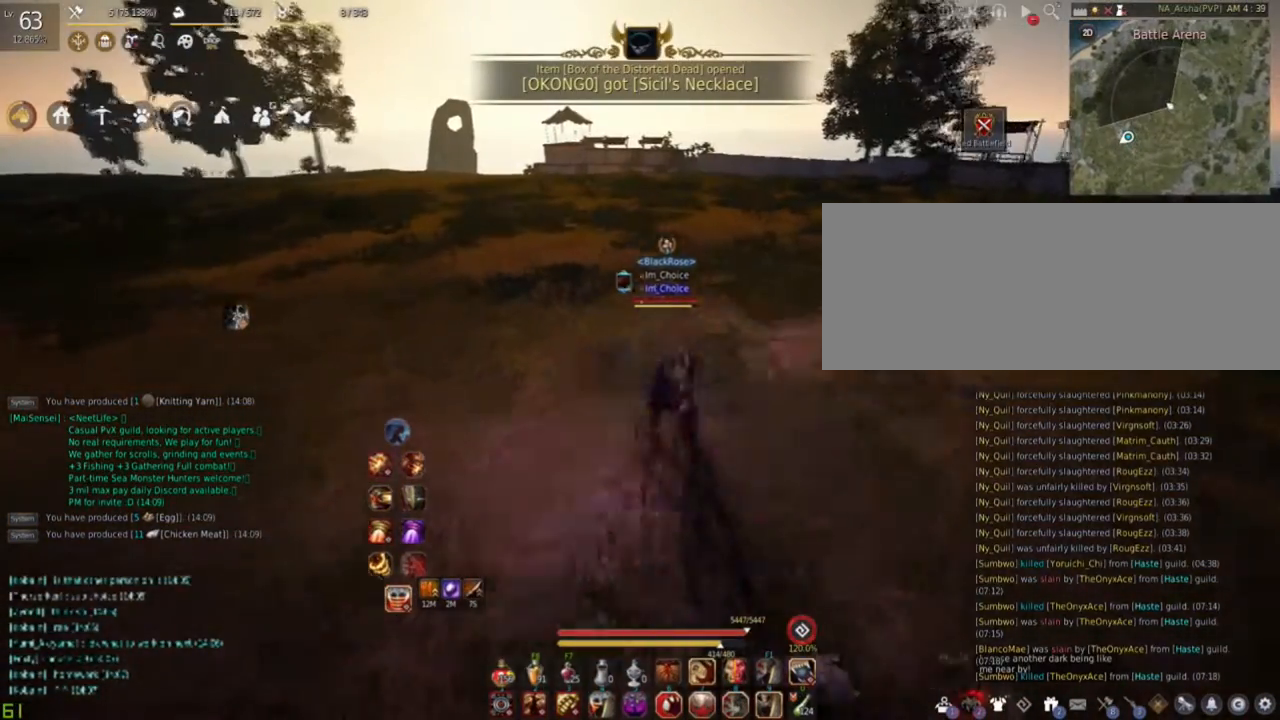
{"keys": ["w"], "mouse": ["right"], "events": [[151, "mouse_right", "up"], [367, "mouse_right", "down"]]}
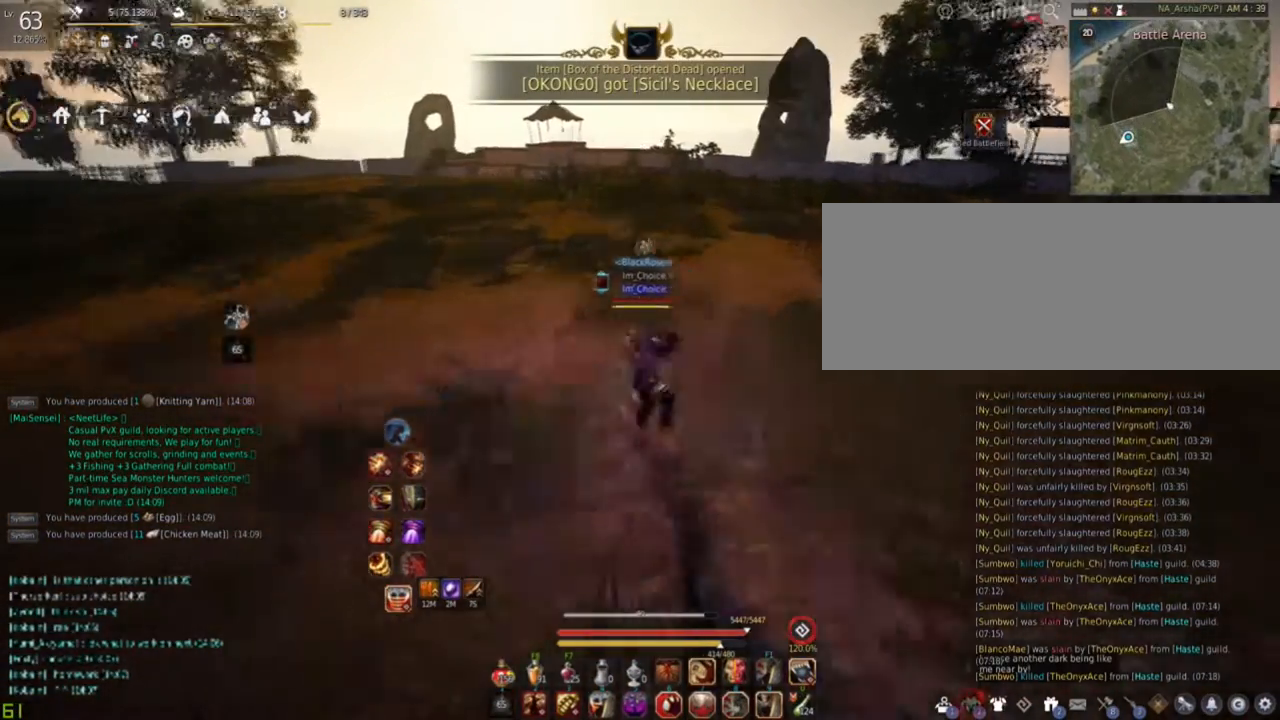
{"keys": ["w"], "mouse": ["right"], "events": [[83, "mouse_right", "up"], [367, "mouse_right", "down"]]}
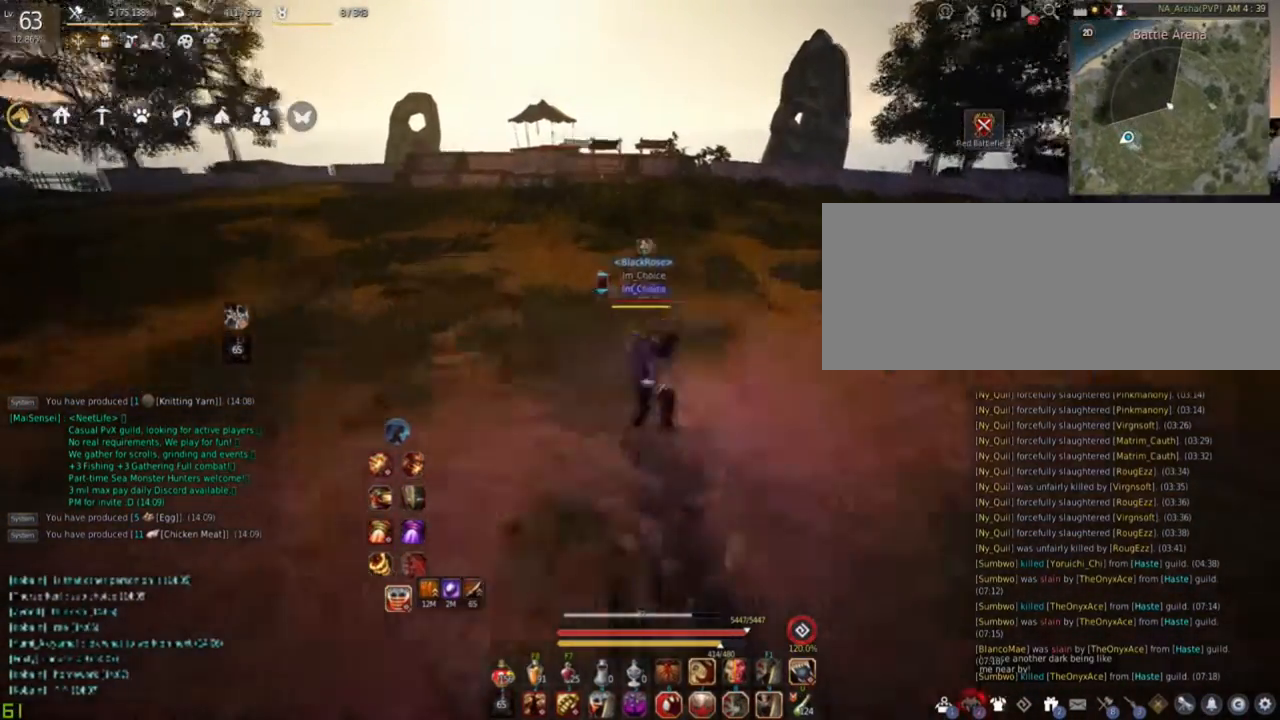
{"keys": ["w"], "mouse": ["right"], "events": [[67, "mouse_right", "up"], [384, "mouse_right", "down"]]}
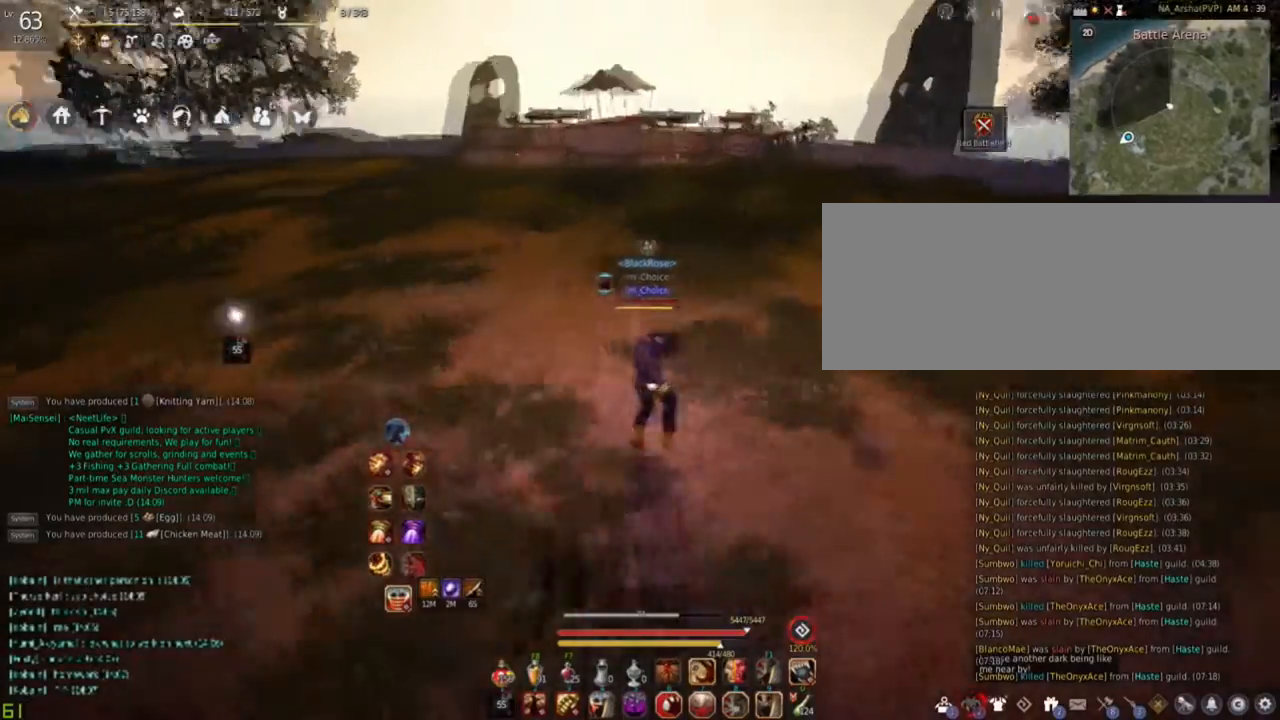
{"keys": ["w"], "mouse": ["right"], "events": [[100, "mouse_right", "up"], [400, "mouse_right", "down"]]}
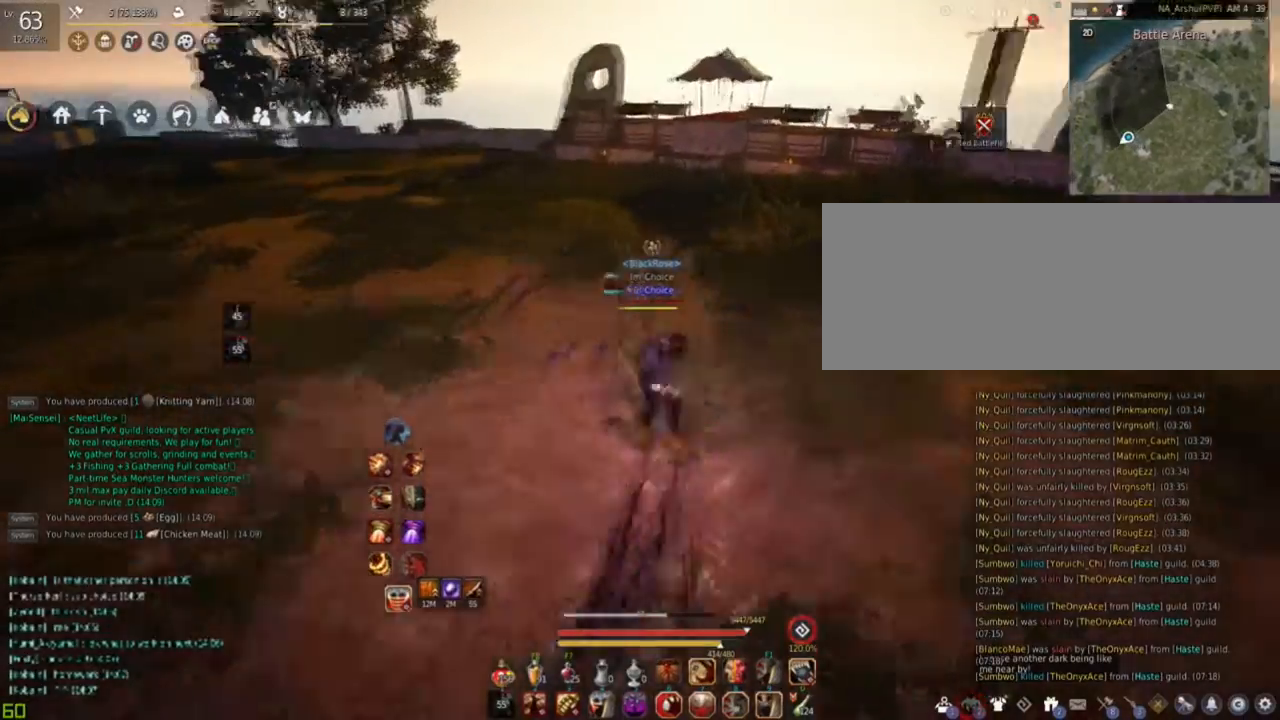
{"keys": ["w"], "mouse": ["right"], "events": [[134, "mouse_right", "up"], [384, "mouse_right", "down"]]}
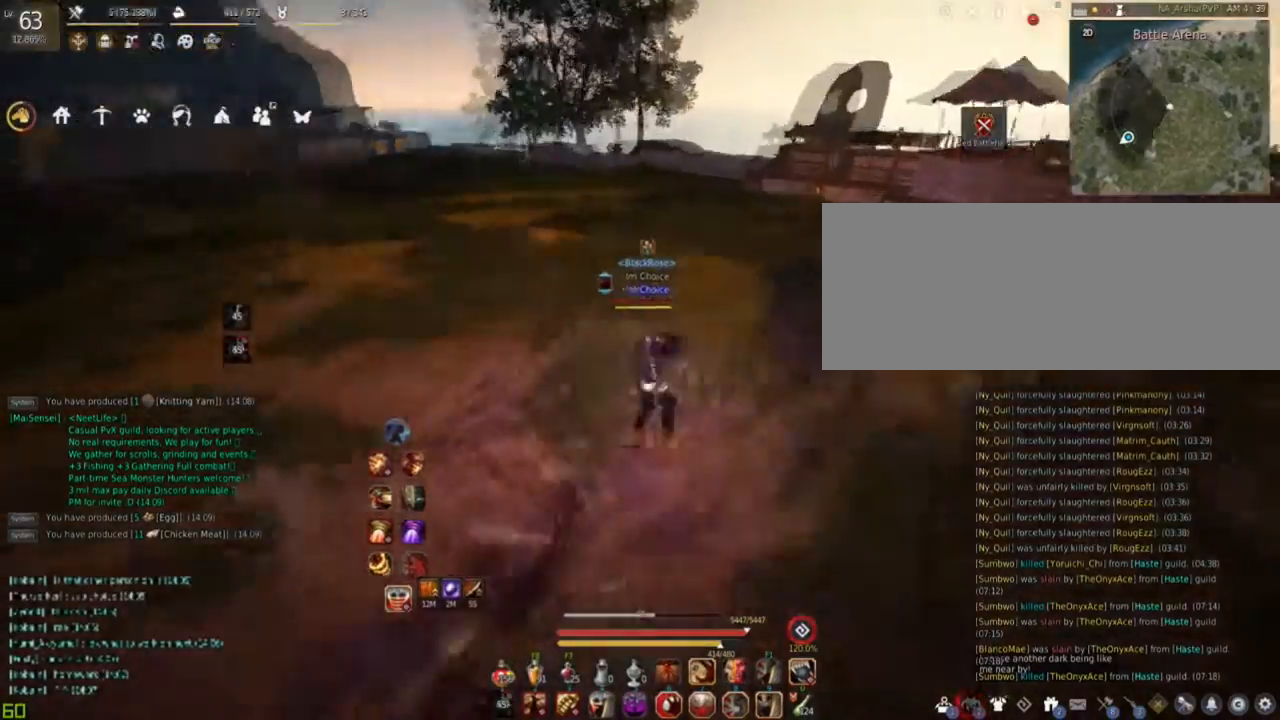
{"keys": ["w"], "mouse": ["right"], "events": [[50, "mouse_right", "up"], [384, "mouse_right", "down"]]}
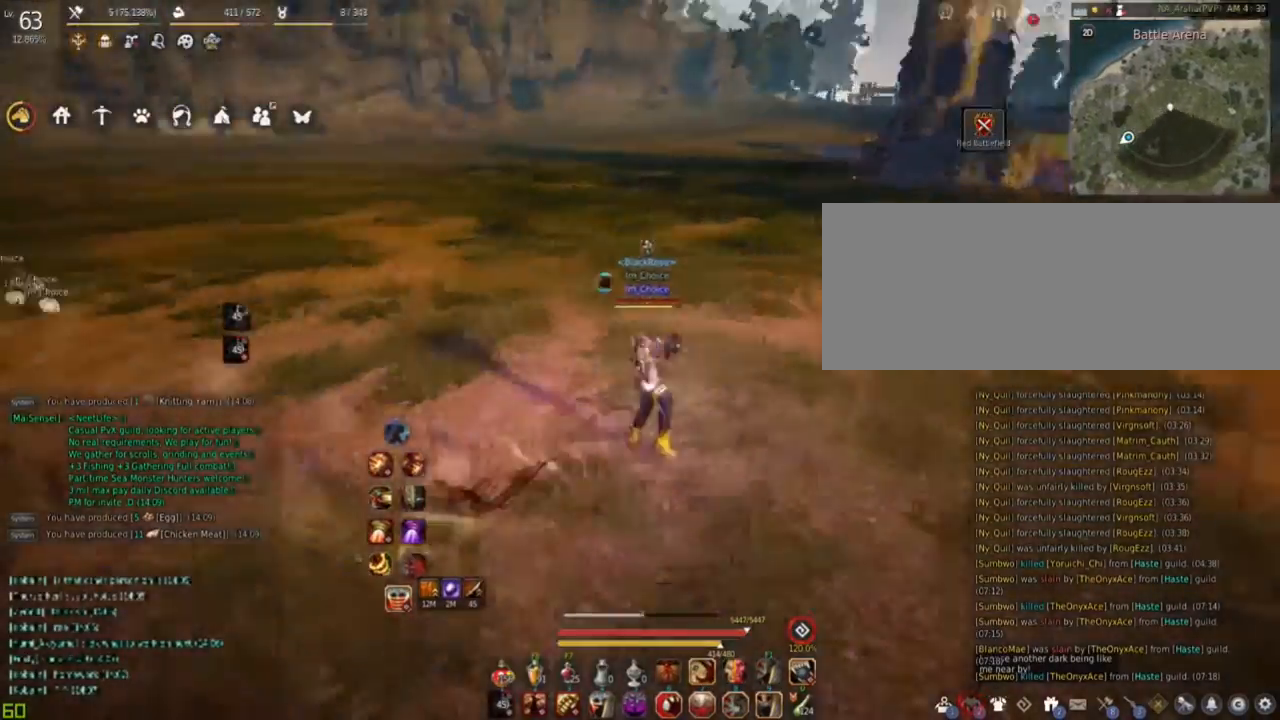
{"keys": ["w"], "mouse": ["right"], "events": [[50, "mouse_right", "up"], [384, "mouse_right", "down"]]}
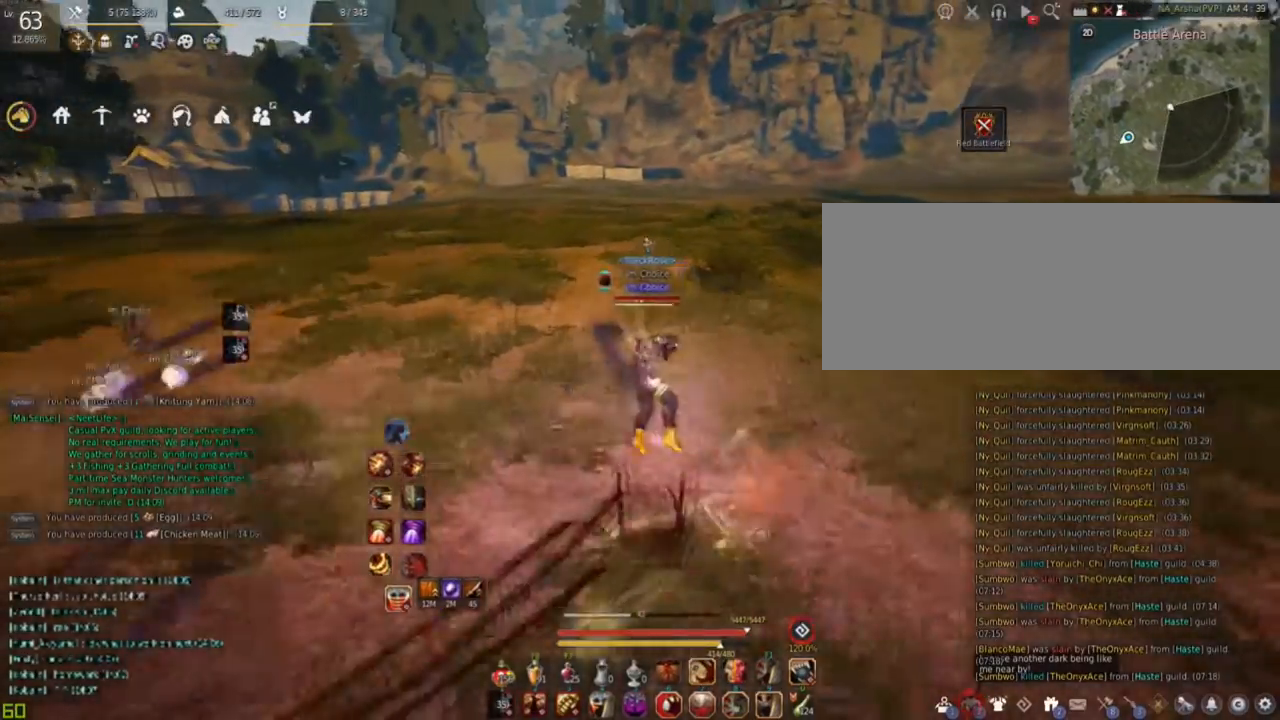
{"keys": ["w"], "mouse": ["right"], "events": [[100, "mouse_right", "up"], [367, "mouse_right", "down"]]}
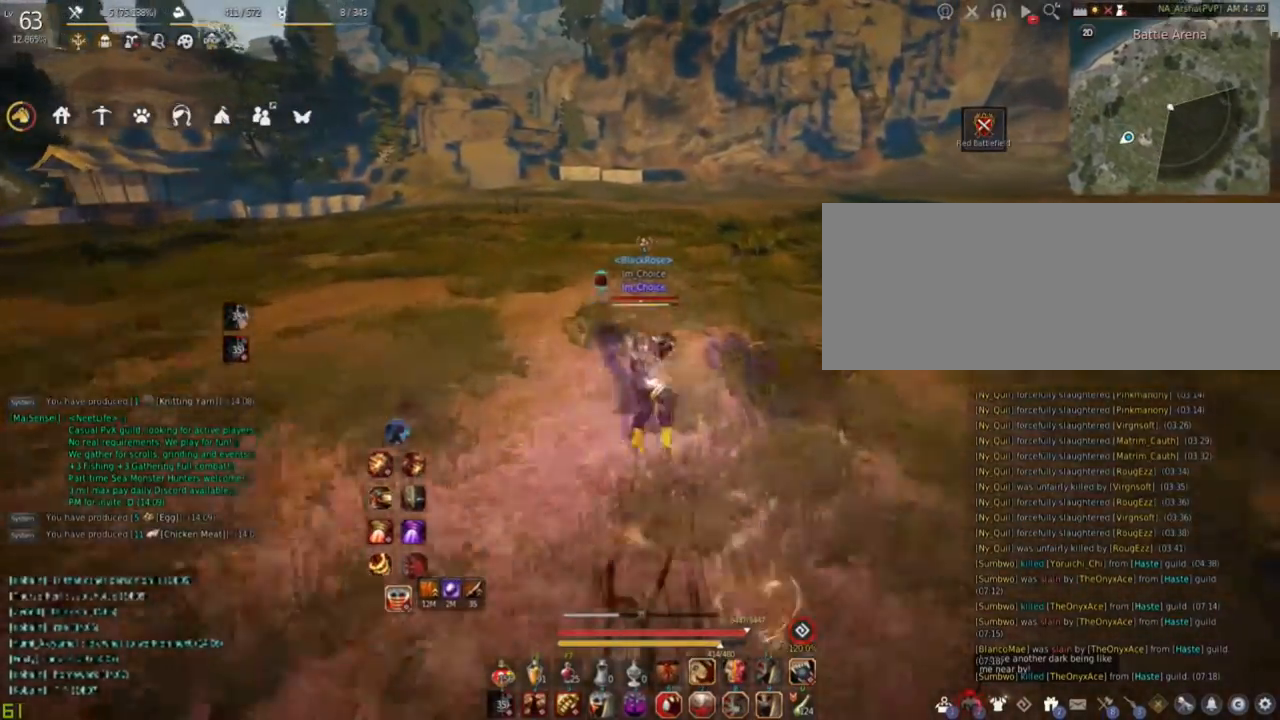
{"keys": ["w"], "mouse": ["right"], "events": [[67, "mouse_right", "up"], [367, "mouse_right", "down"]]}
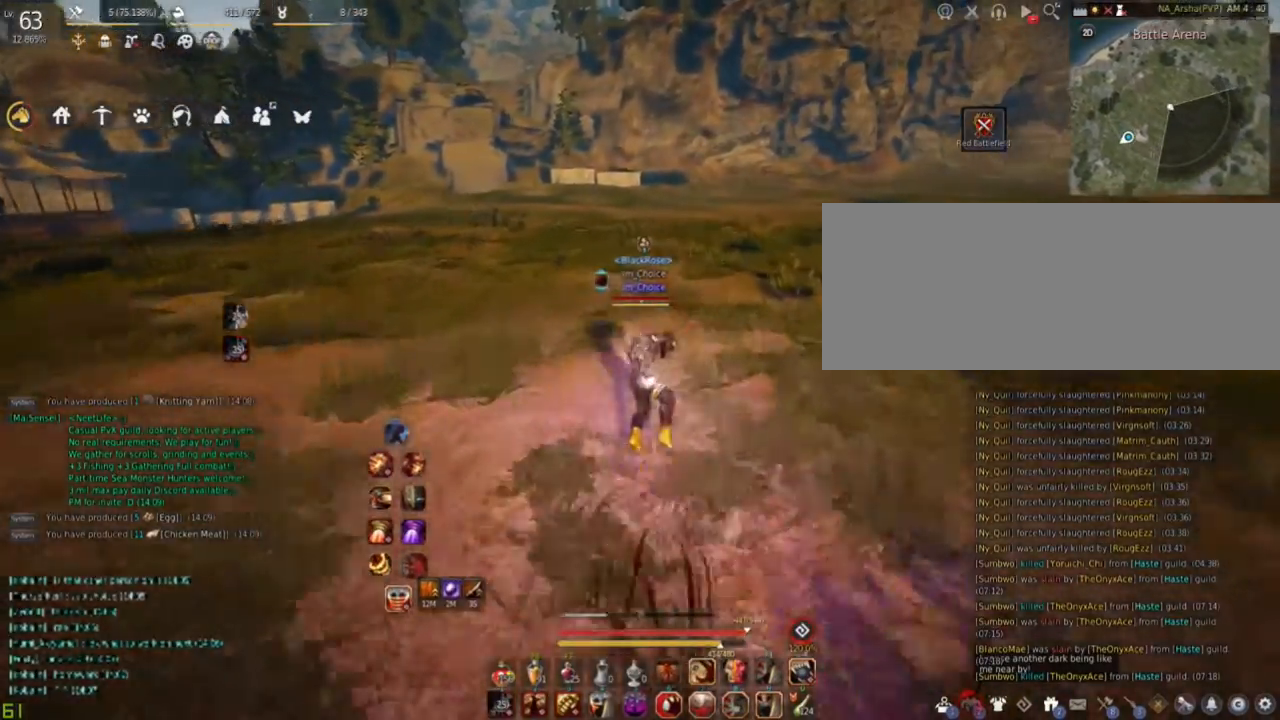
{"keys": ["w"], "mouse": ["right"], "events": [[67, "mouse_right", "up"], [334, "mouse_right", "down"]]}
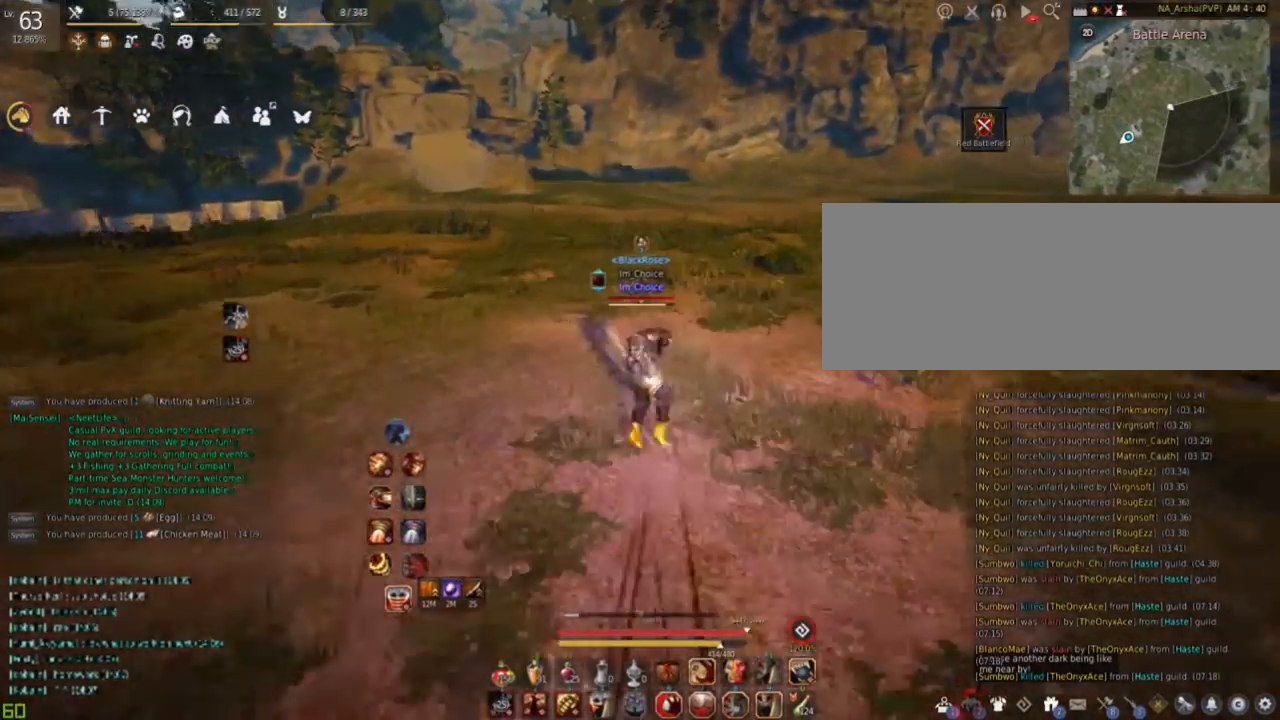
{"keys": ["s"], "mouse": [], "events": [[50, "mouse_right", "up"], [67, "w", "up"], [334, "s", "down"]]}
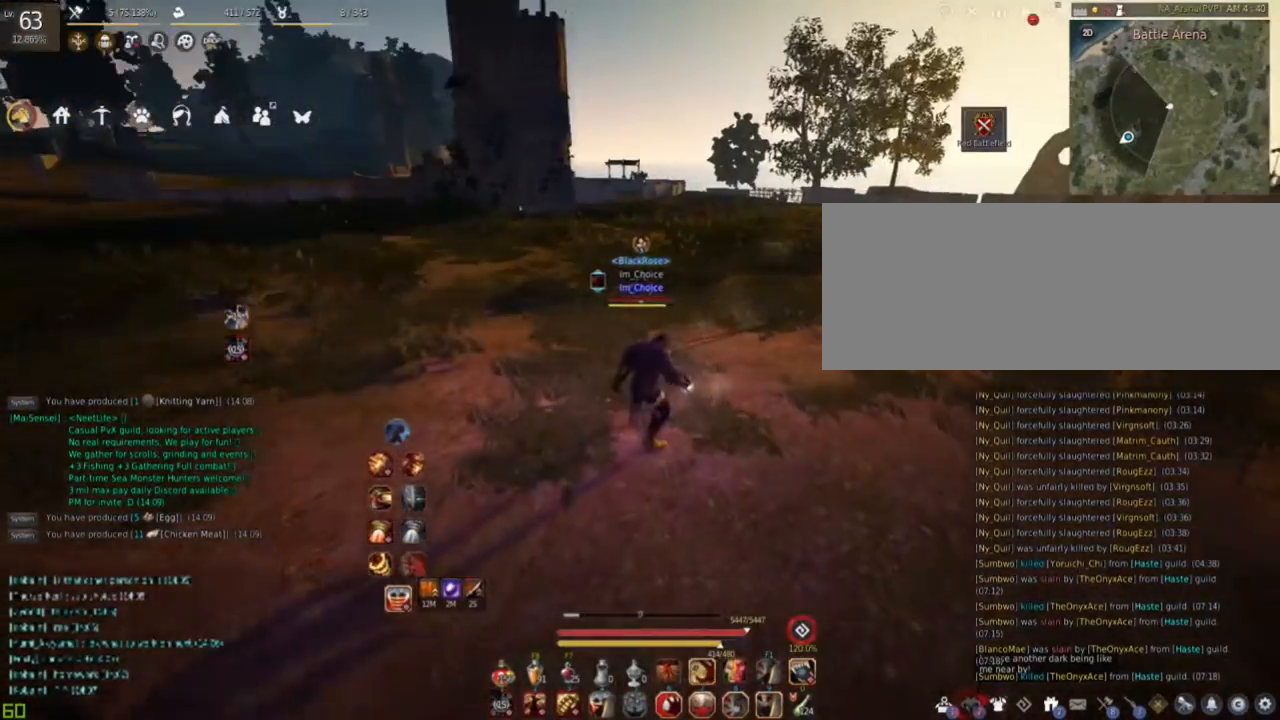
{"keys": [], "mouse": [], "events": [[484, "s", "up"]]}
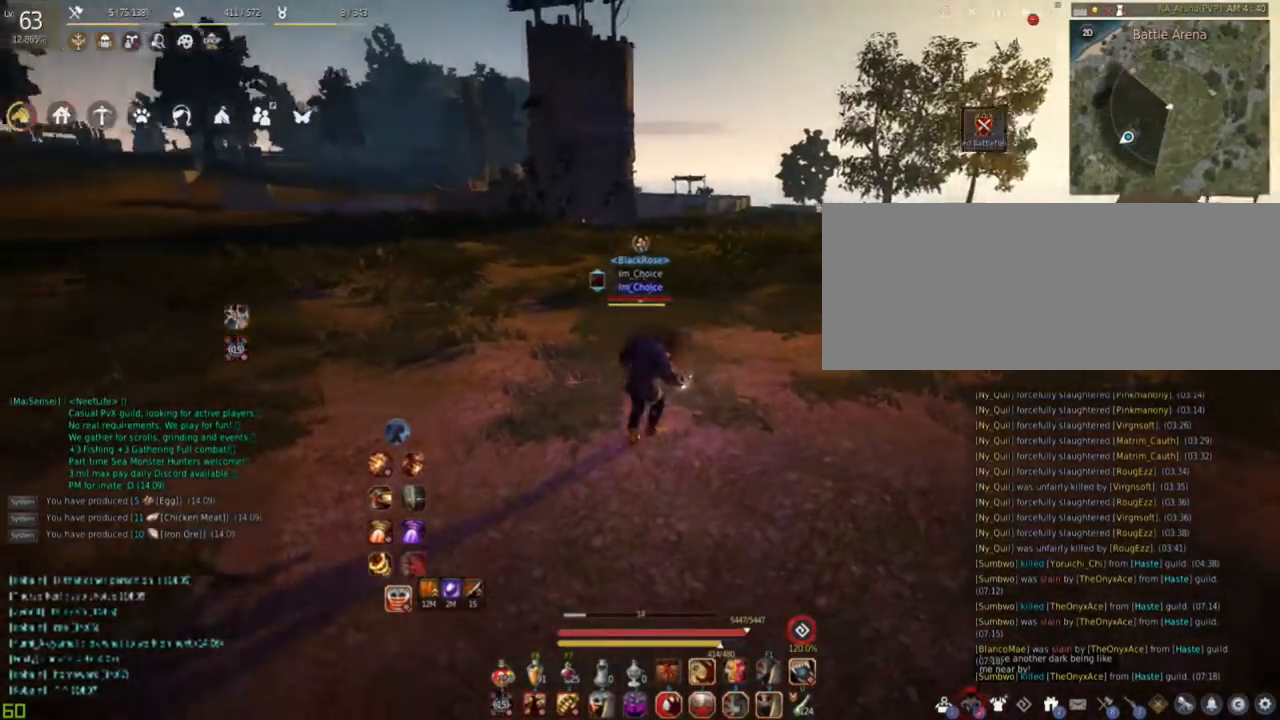
{"keys": [], "mouse": [], "events": []}
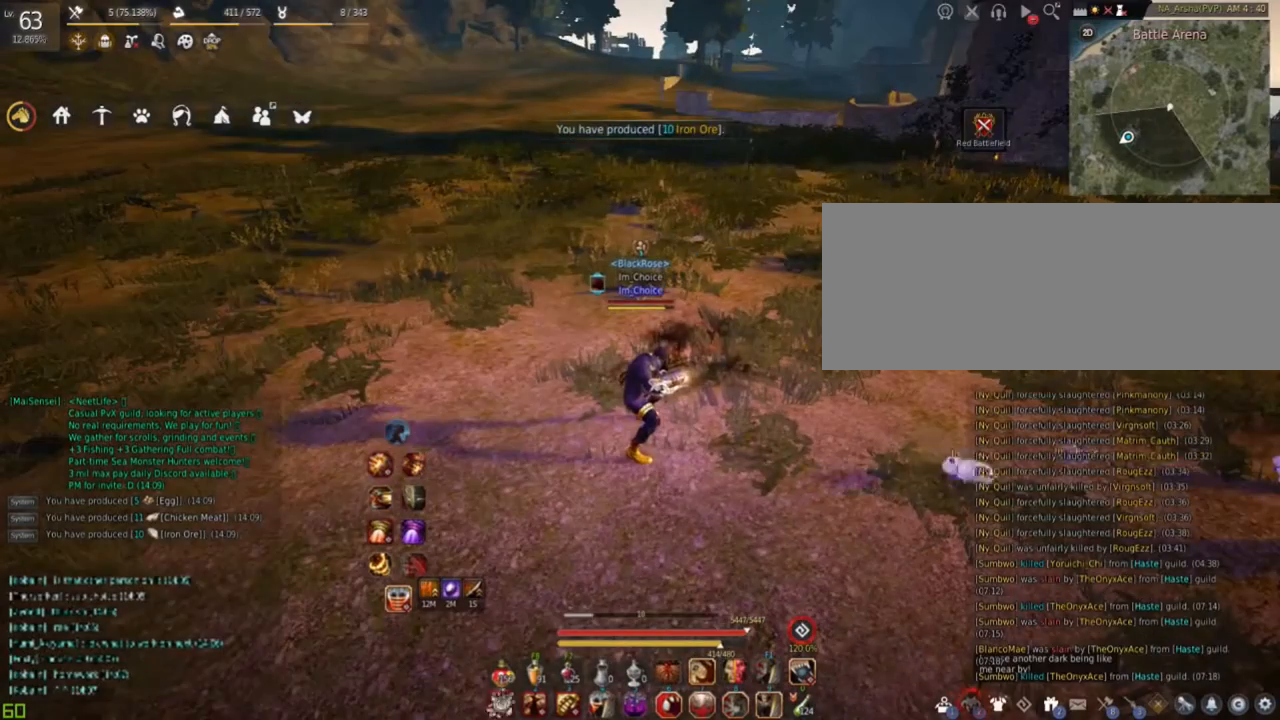
{"keys": [], "mouse": [], "events": [[133, "w", "down"], [267, "w", "up"]]}
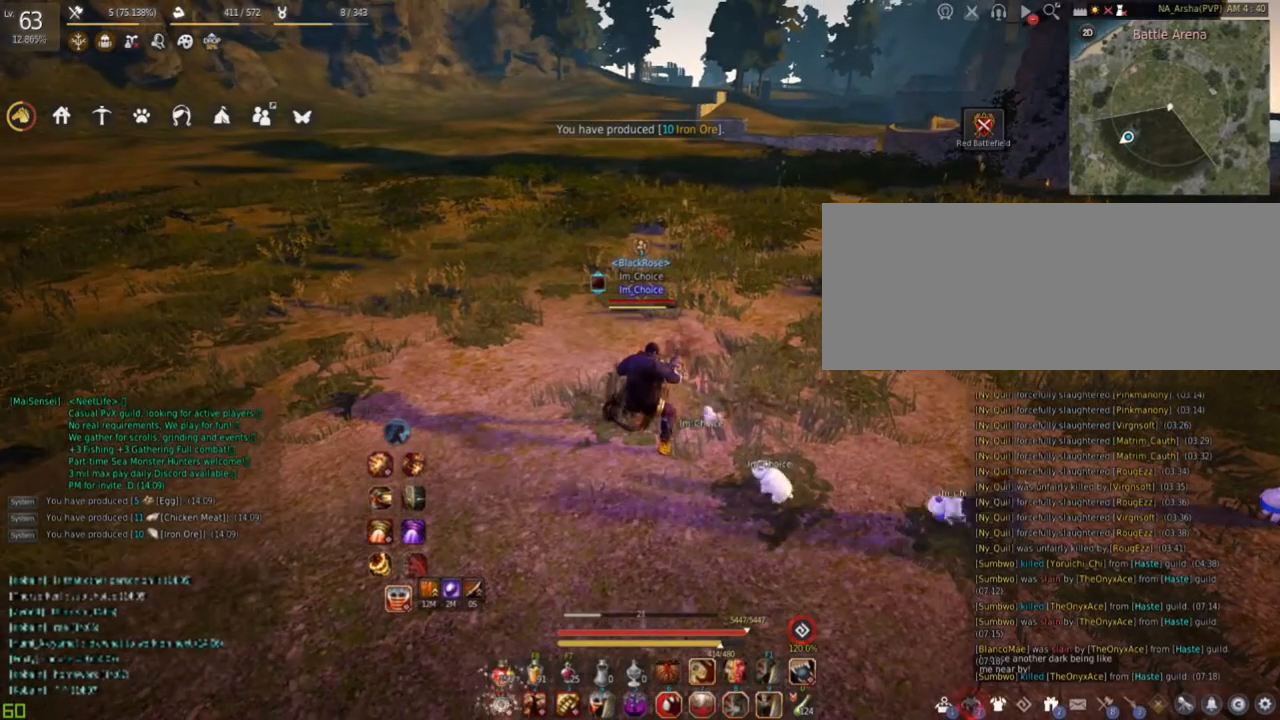
{"keys": [], "mouse": [], "events": []}
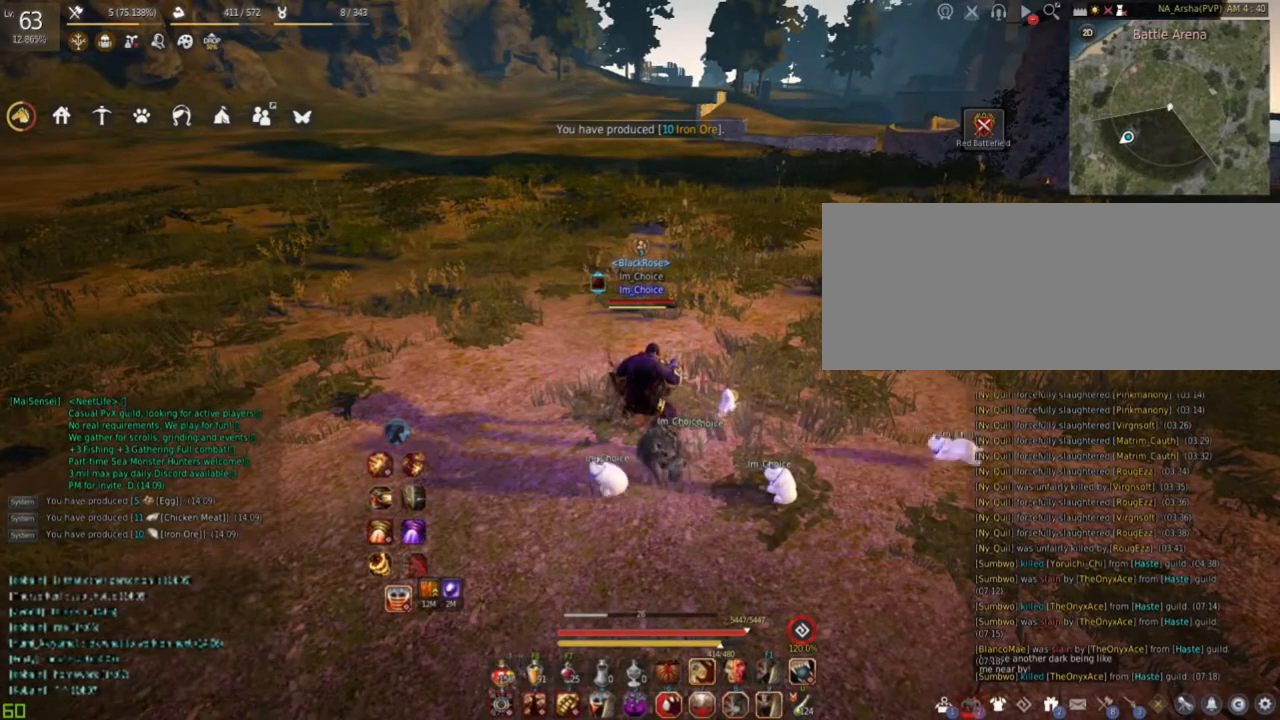
{"keys": [], "mouse": [], "events": []}
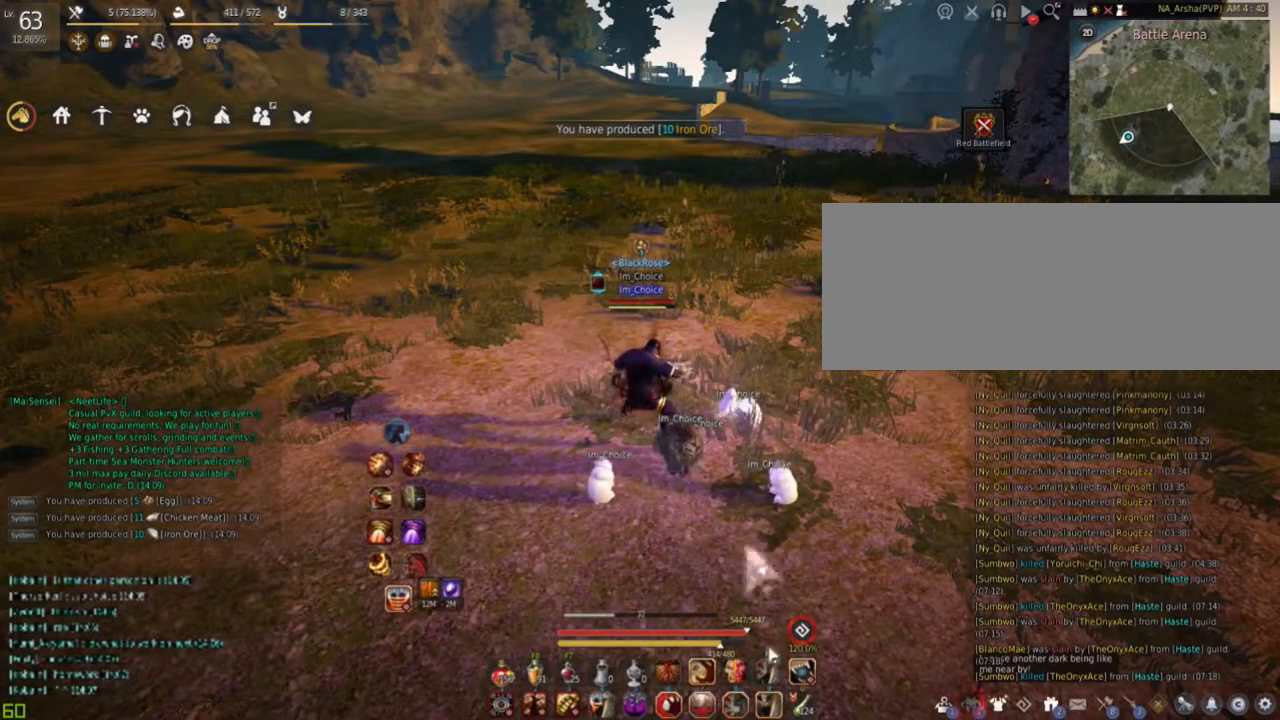
{"keys": [], "mouse": ["left"], "events": [[500, "mouse_left", "down"]]}